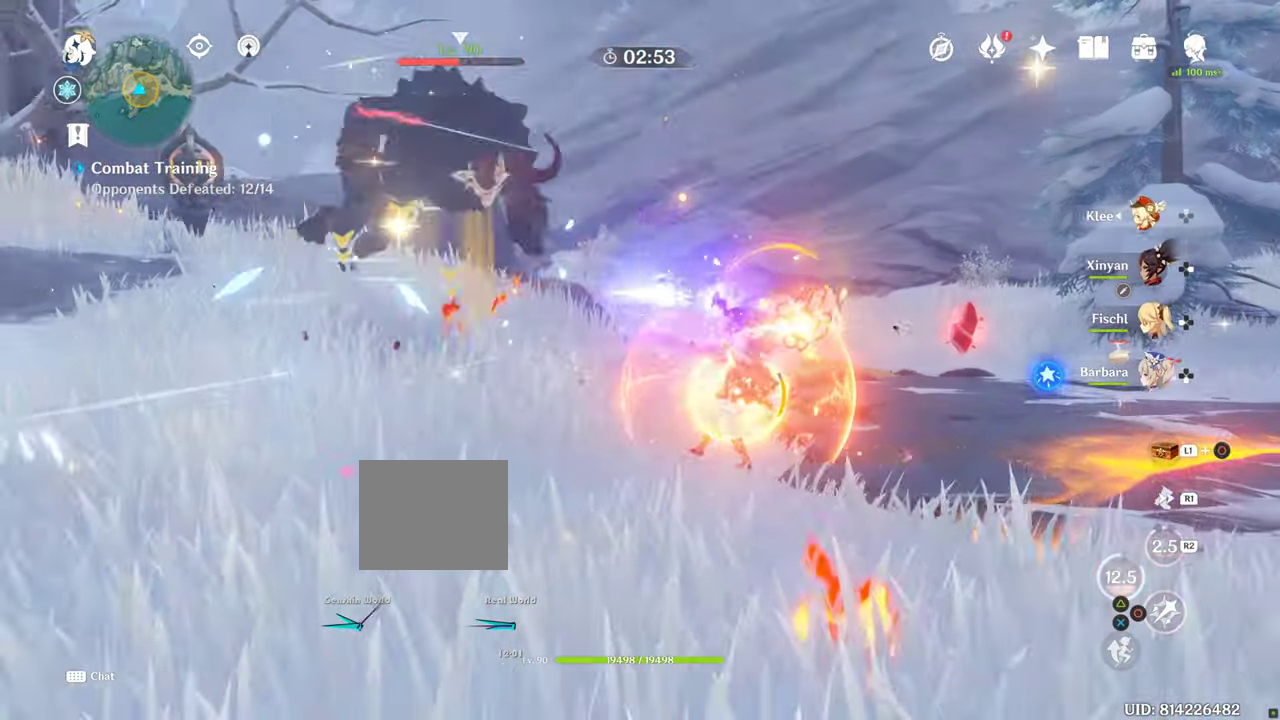
Gameplay with a controller (PlayStation layout); each line is a JSON object with the inputs held at the frame after it. "events" lists button and stick changes between this image and that frame as [ms after this image, input, new state], when the widget could be followed in between. Not read: L3 R3.
{"buttons": [], "left_stick": "up", "right_stick": "center", "events": []}
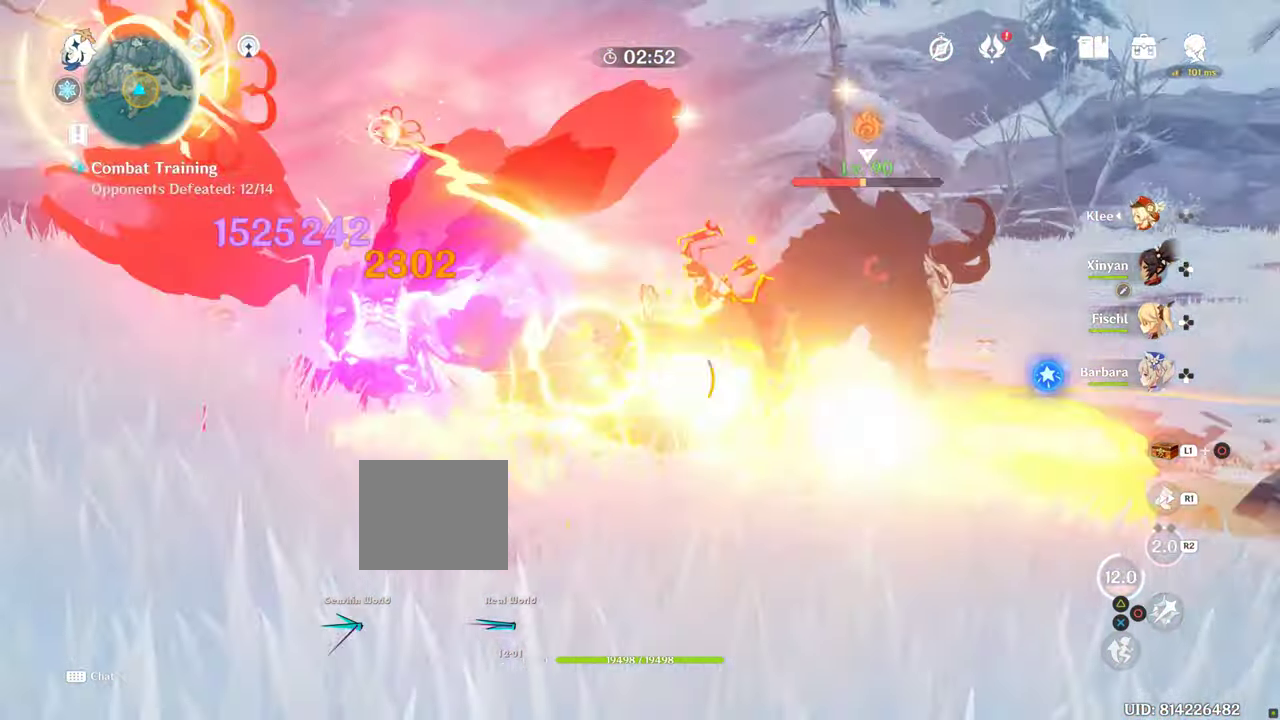
{"buttons": [], "left_stick": "up", "right_stick": "center", "events": []}
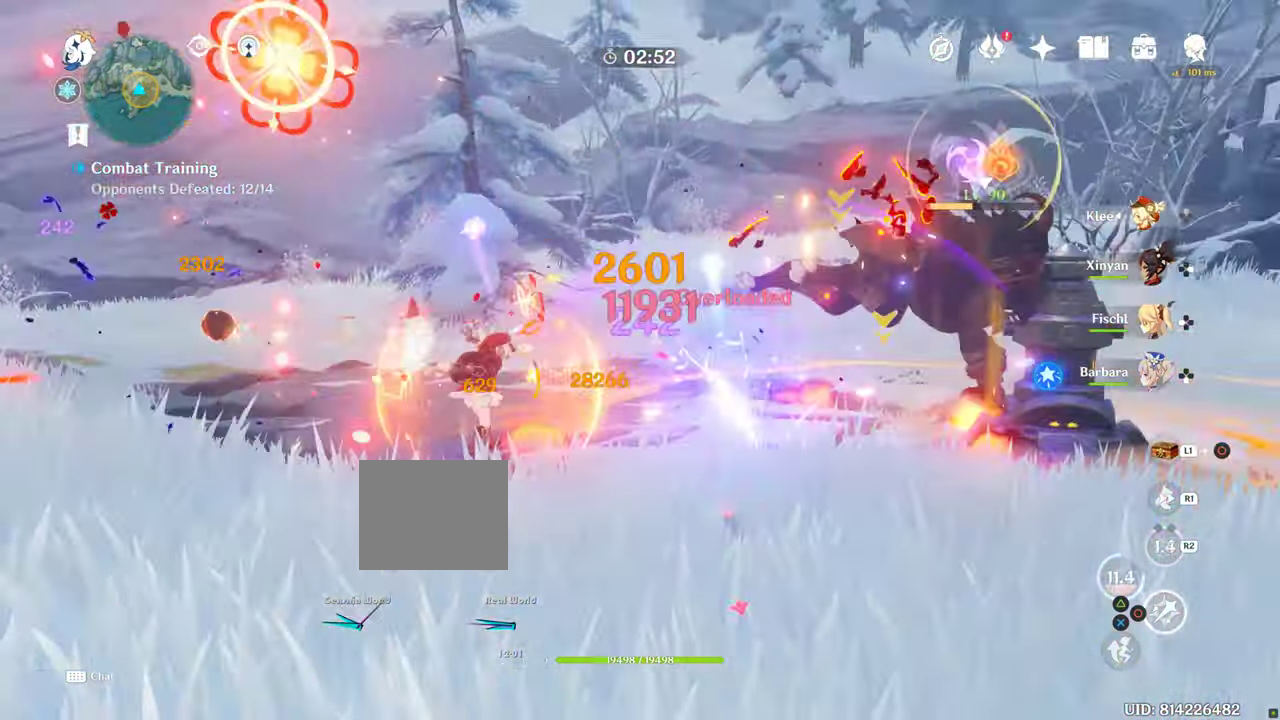
{"buttons": [], "left_stick": "up", "right_stick": "center", "events": []}
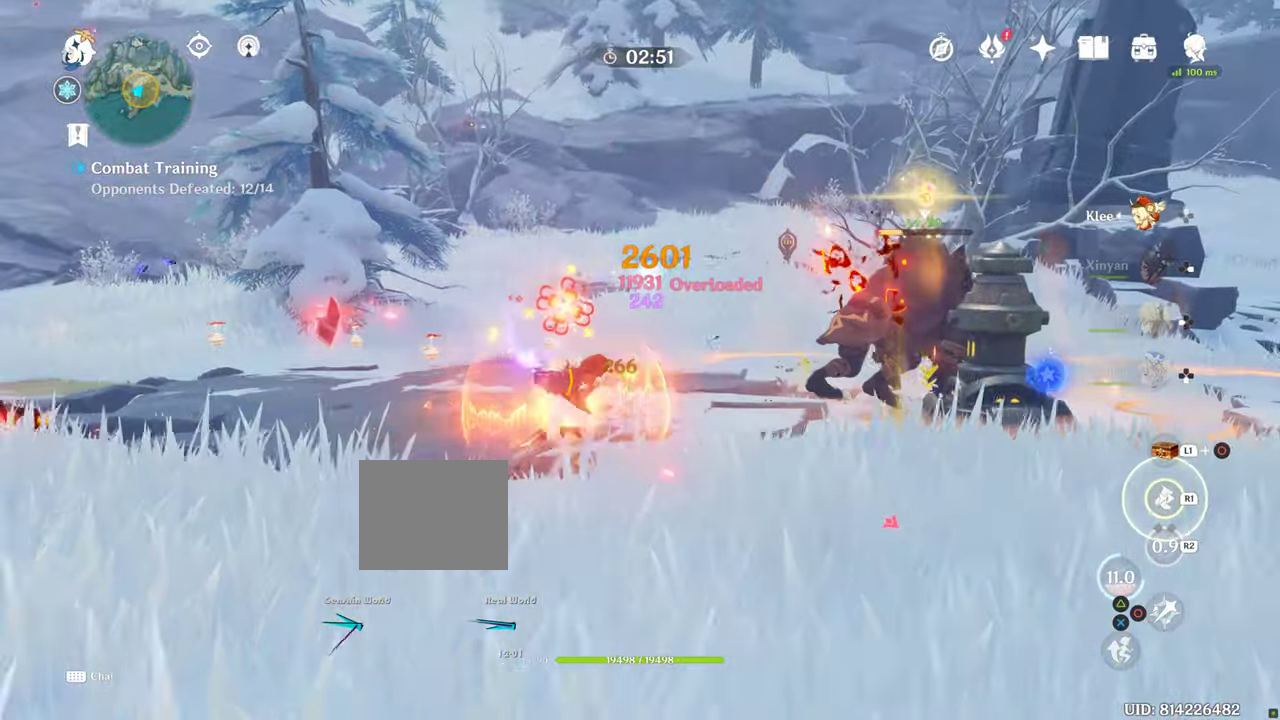
{"buttons": [], "left_stick": "up", "right_stick": "center"}
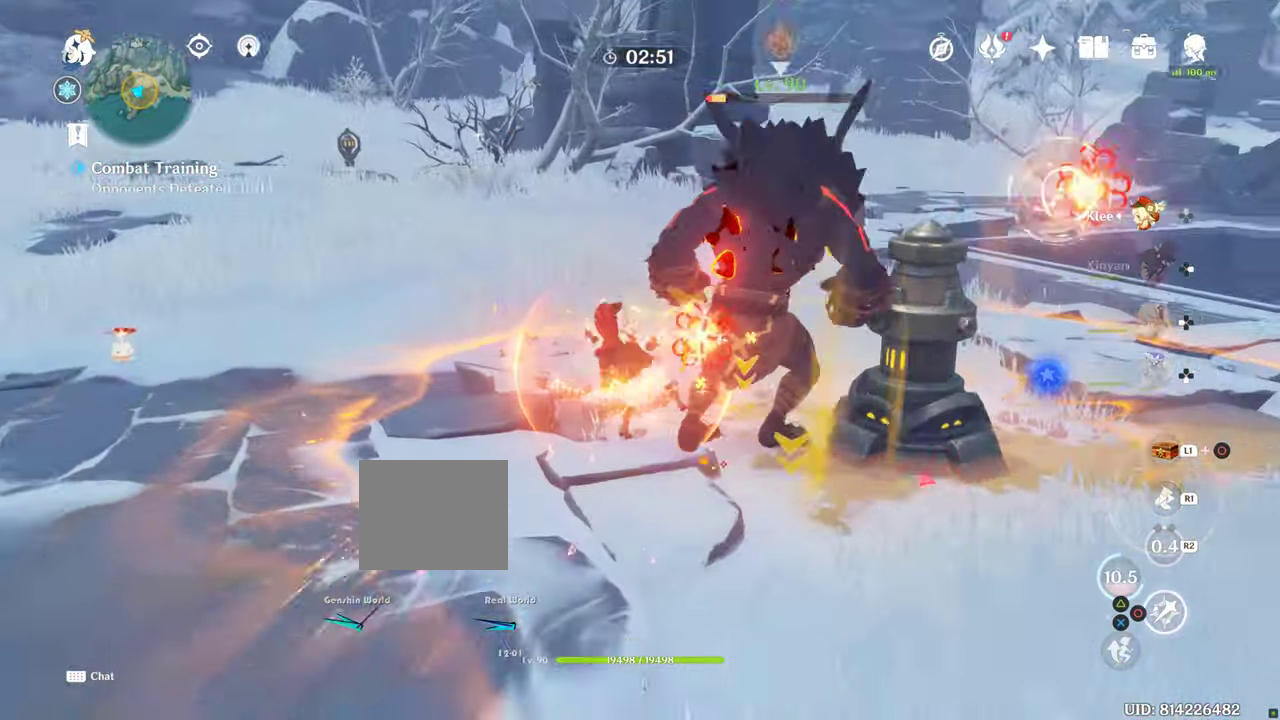
{"buttons": [], "left_stick": "up", "right_stick": "center", "events": []}
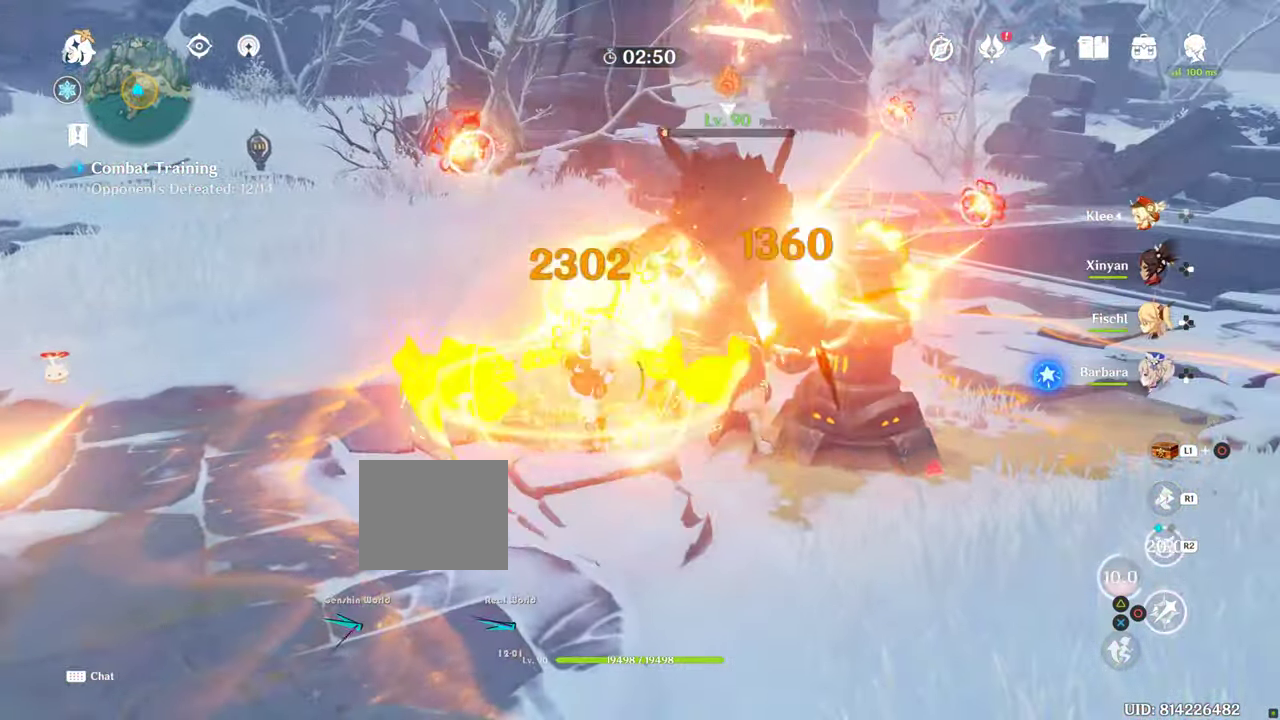
{"buttons": [], "left_stick": "up", "right_stick": "center", "events": []}
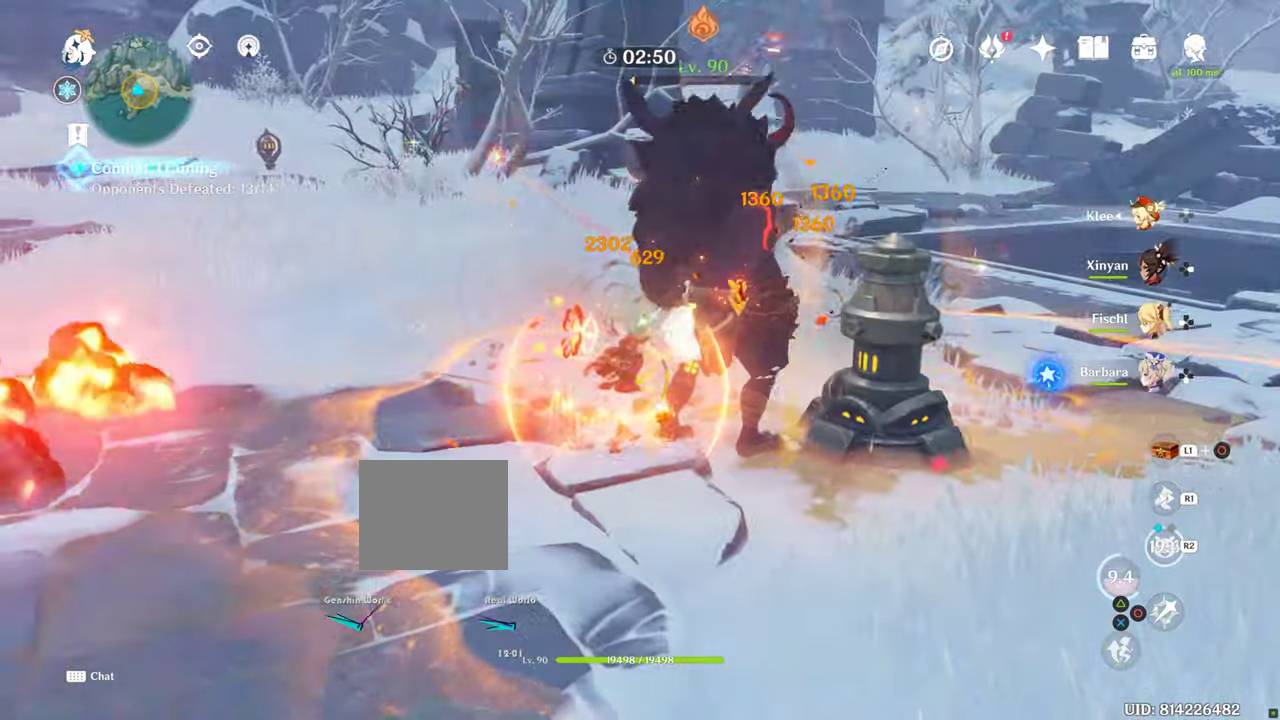
{"buttons": [], "left_stick": "up", "right_stick": "center", "events": []}
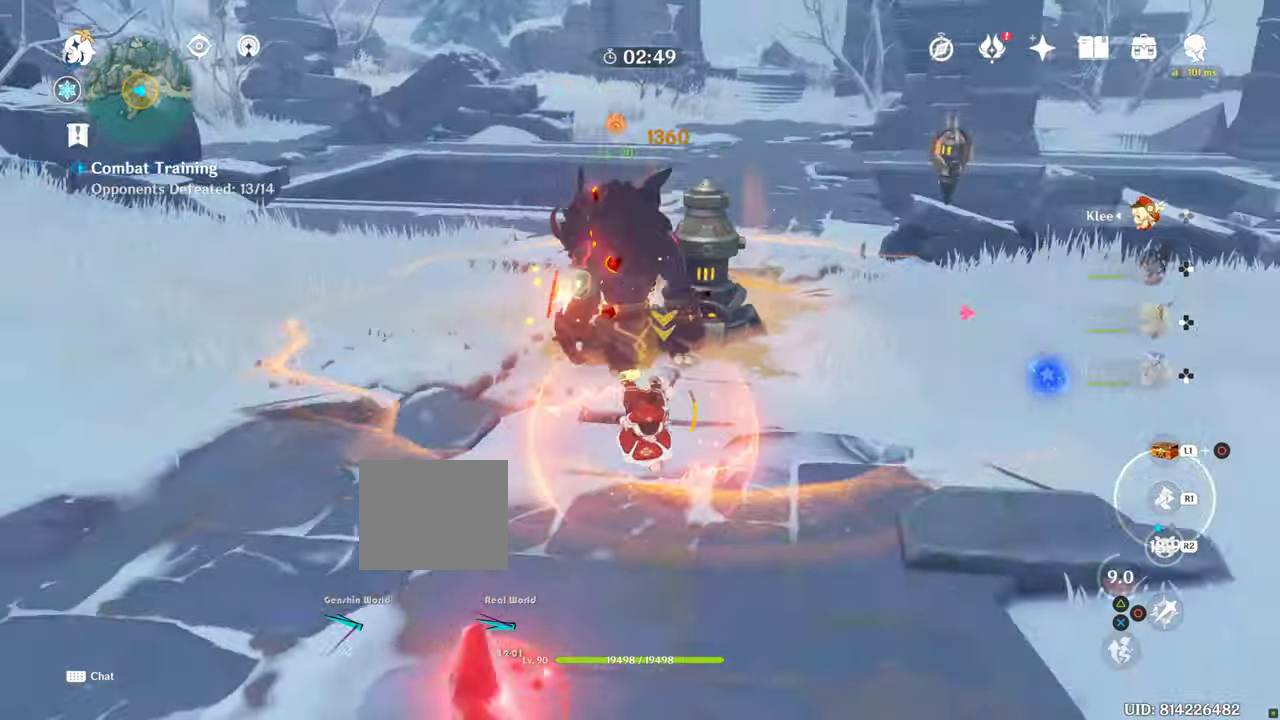
{"buttons": [], "left_stick": "up", "right_stick": "center", "events": []}
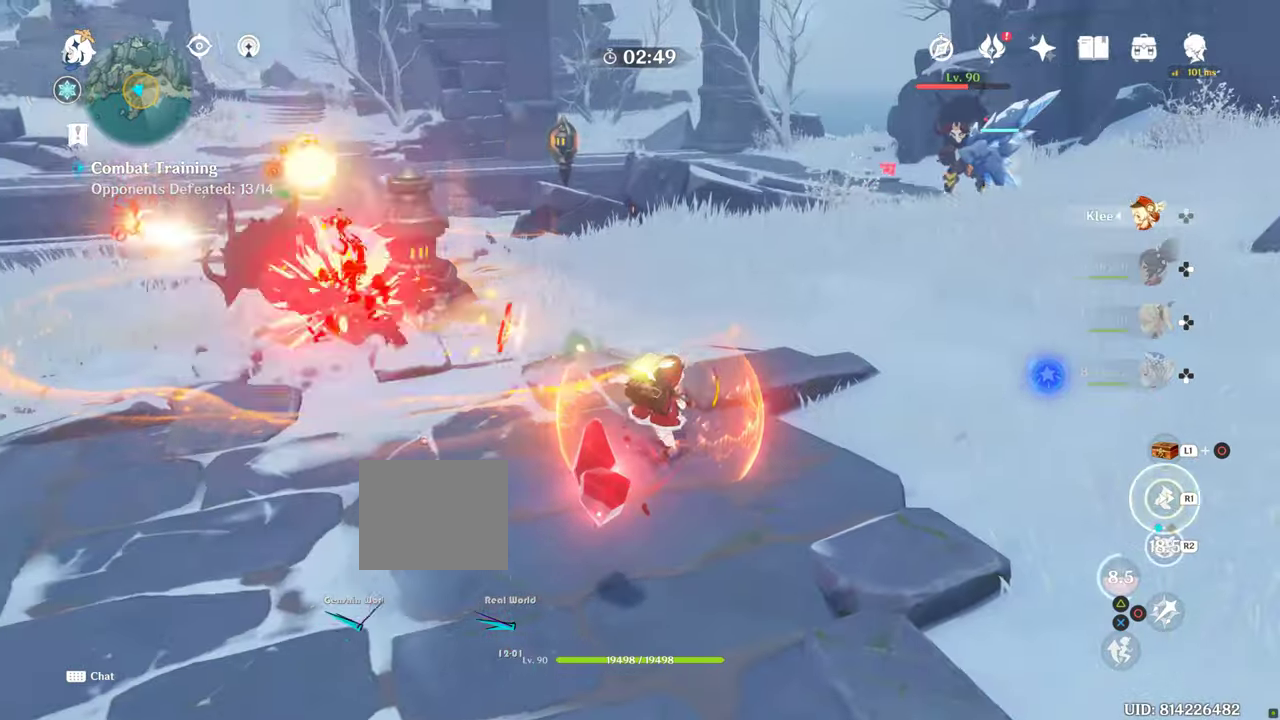
{"buttons": [], "left_stick": "up", "right_stick": "center", "events": []}
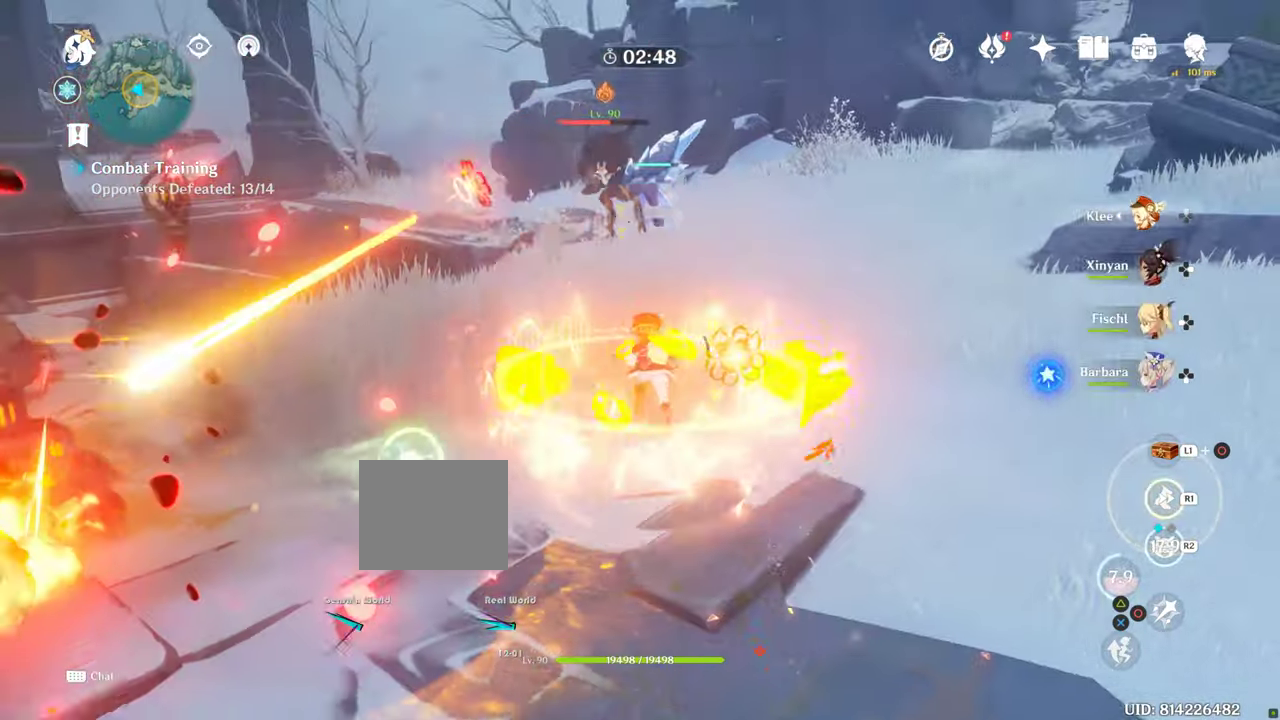
{"buttons": [], "left_stick": "up", "right_stick": "center", "events": [[133, "CROSS", "down"], [183, "CROSS", "up"]]}
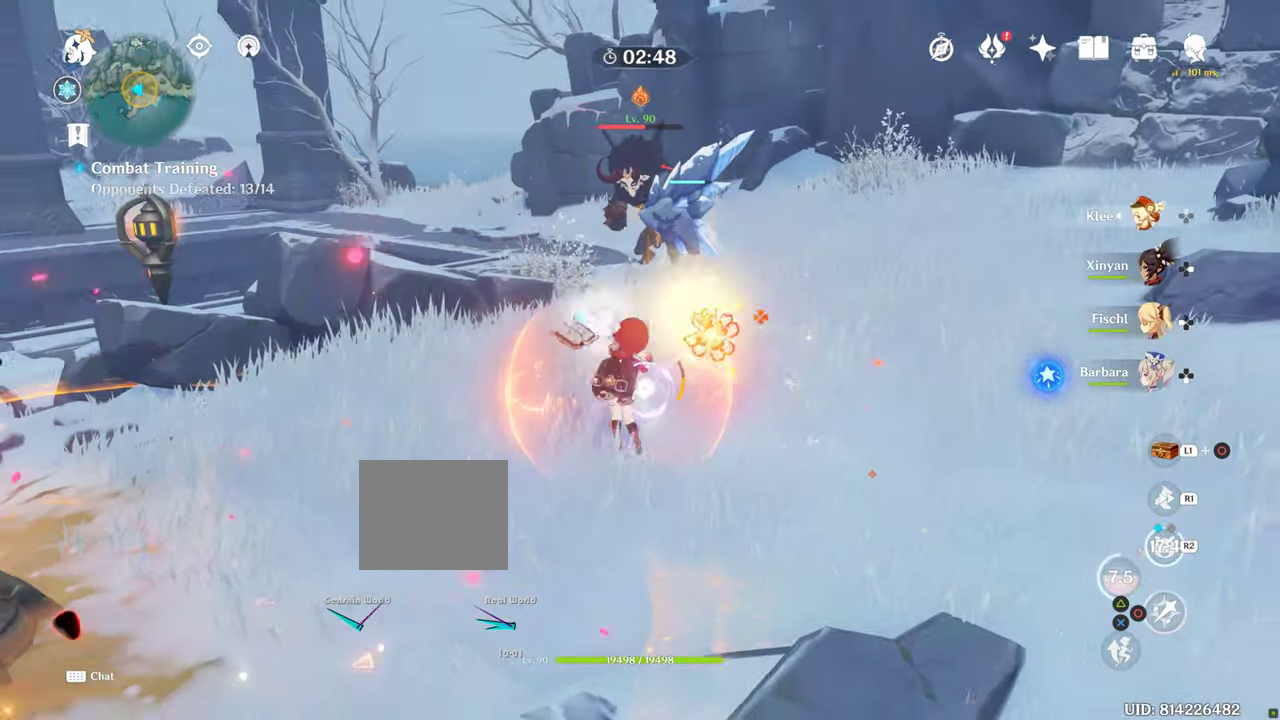
{"buttons": [], "left_stick": "up", "right_stick": "center", "events": []}
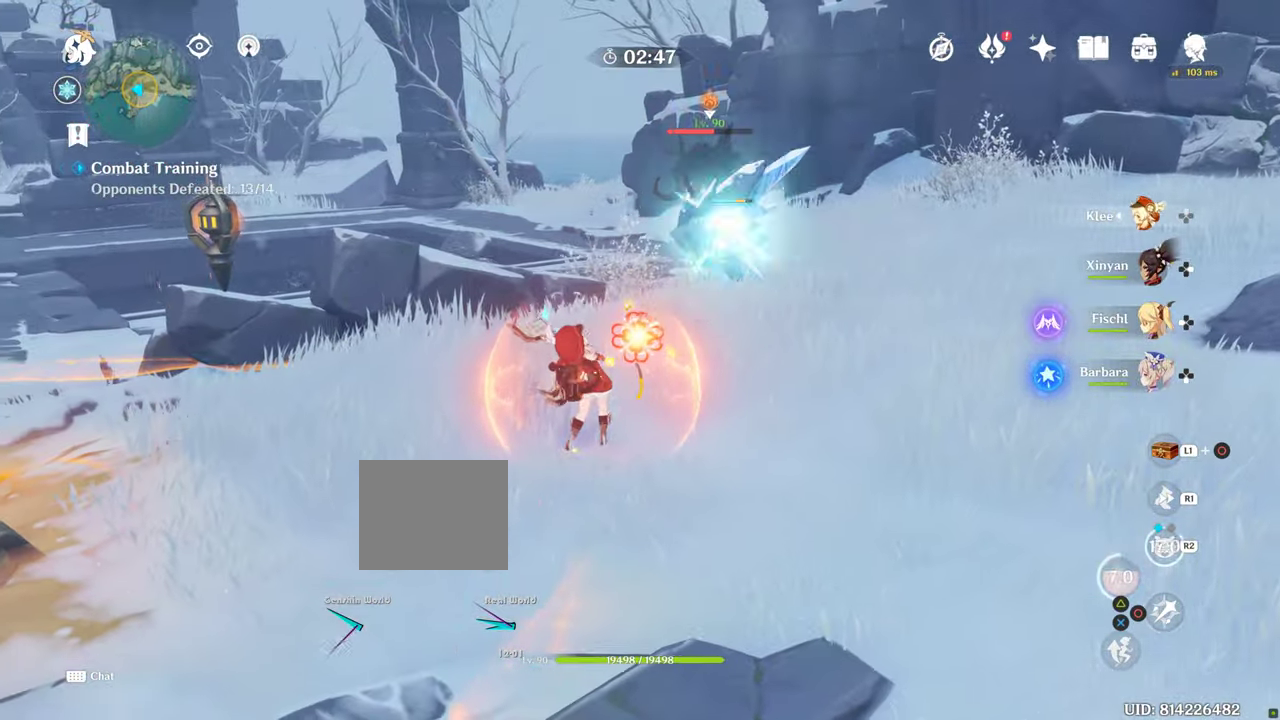
{"buttons": [], "left_stick": "up", "right_stick": "center", "events": []}
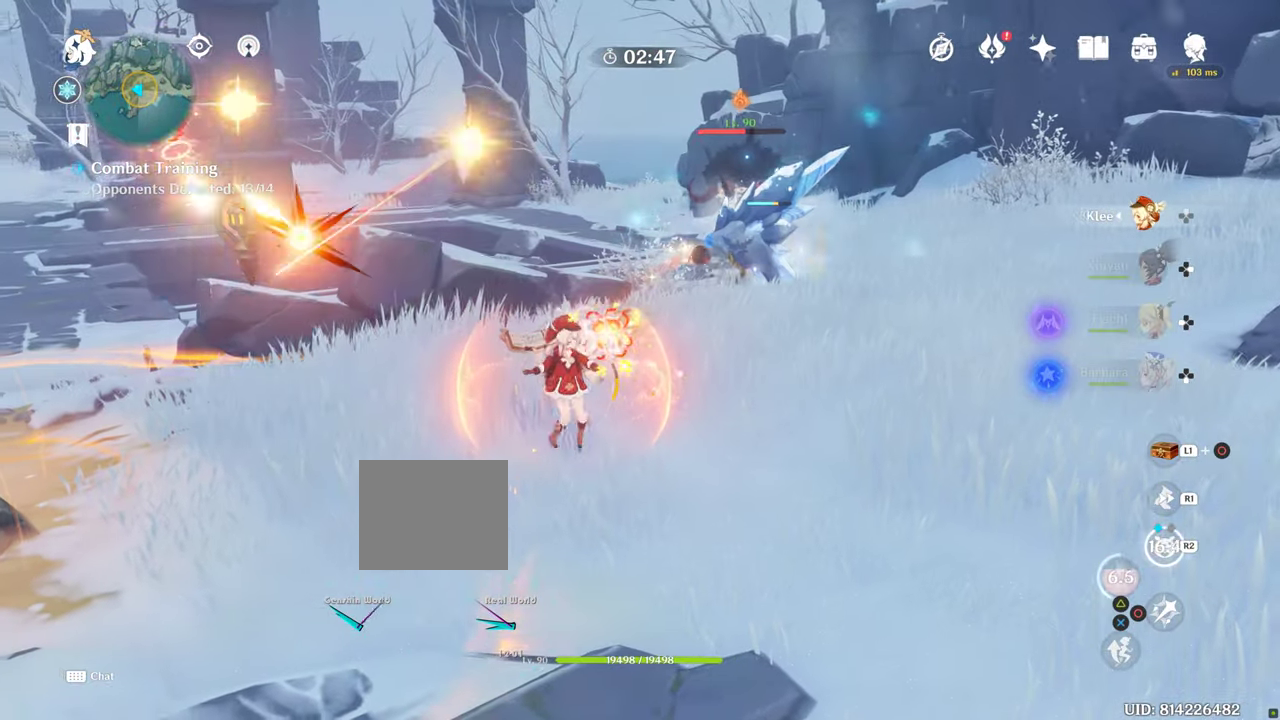
{"buttons": [], "left_stick": "up", "right_stick": "center", "events": []}
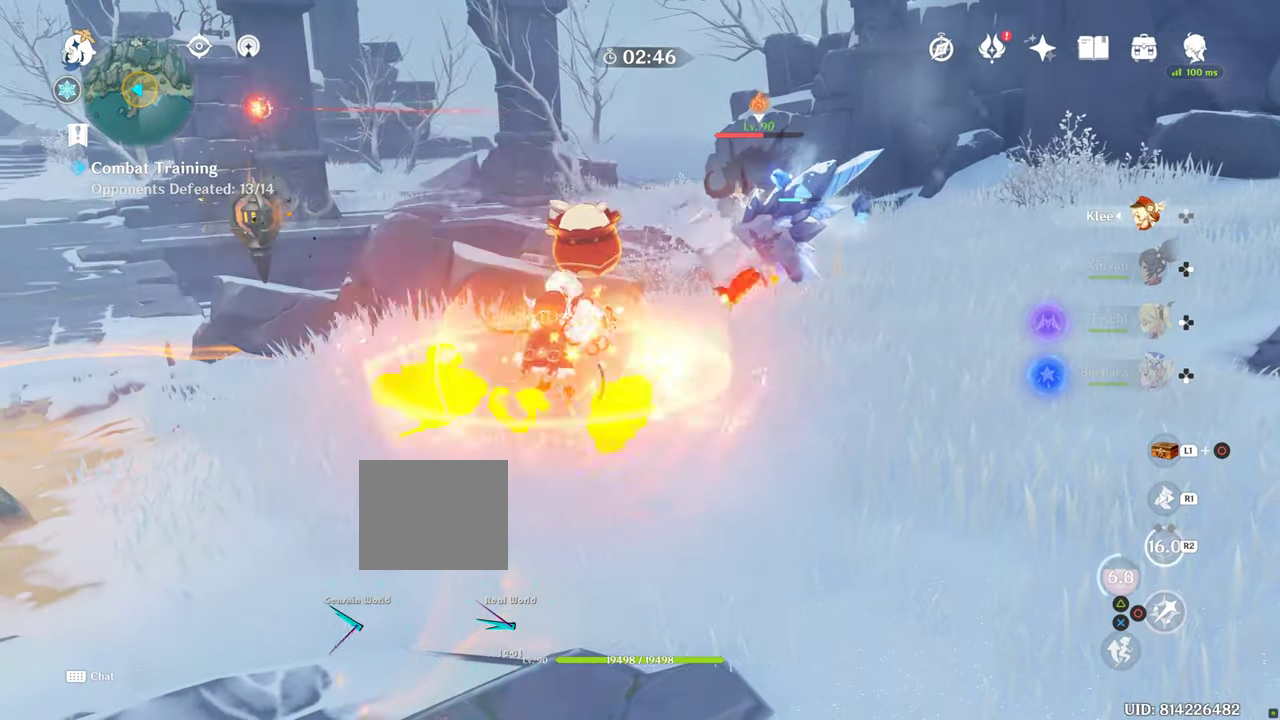
{"buttons": [], "left_stick": "up", "right_stick": "center", "events": []}
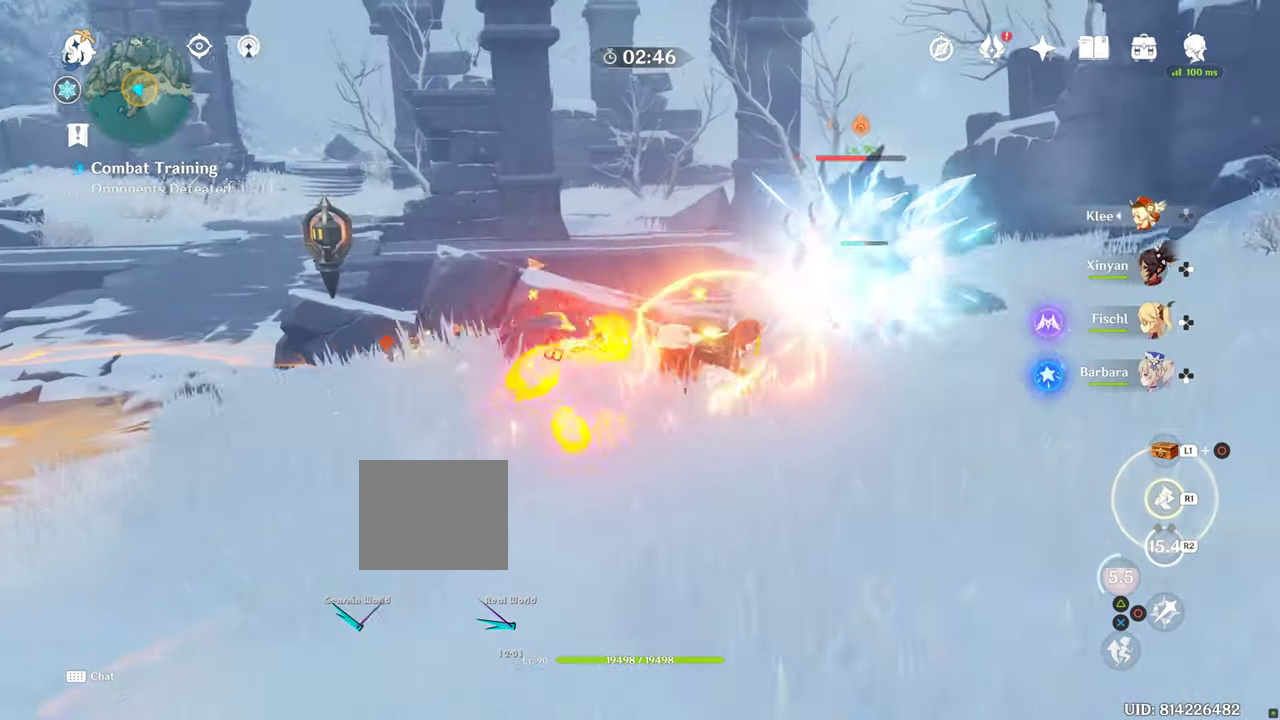
{"buttons": [], "left_stick": "up", "right_stick": "center", "events": []}
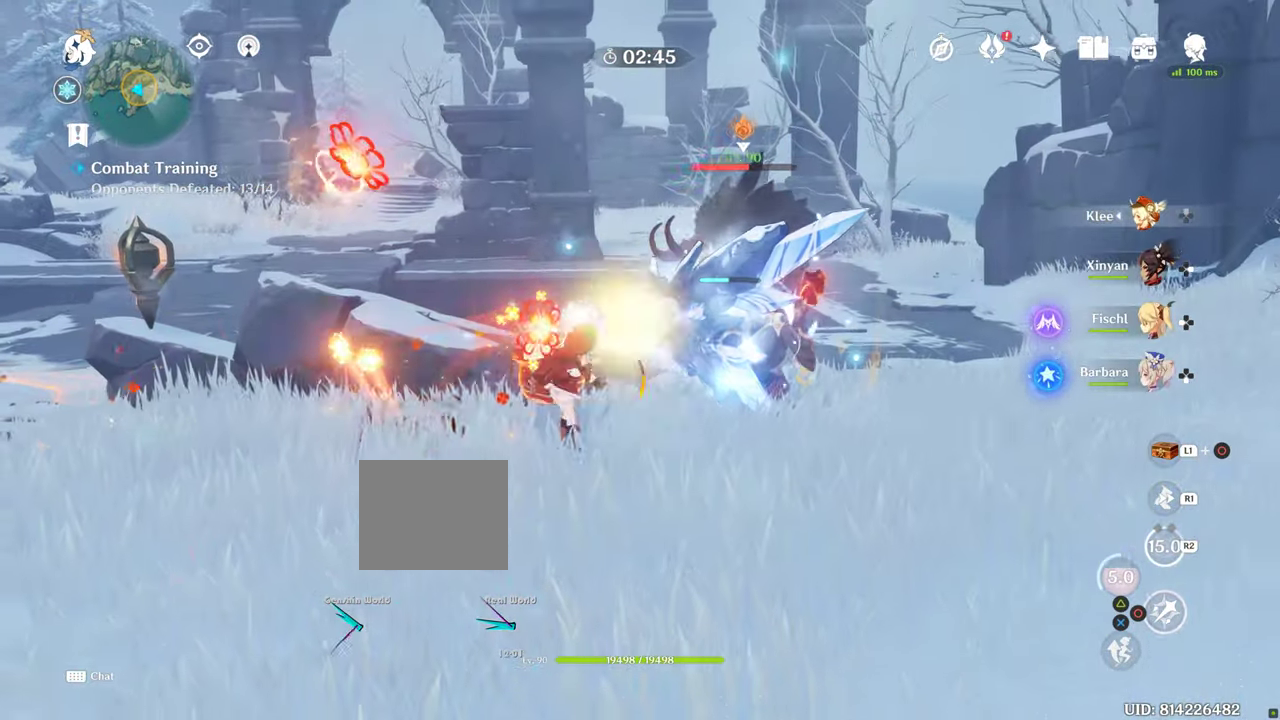
{"buttons": [], "left_stick": "up", "right_stick": "center", "events": []}
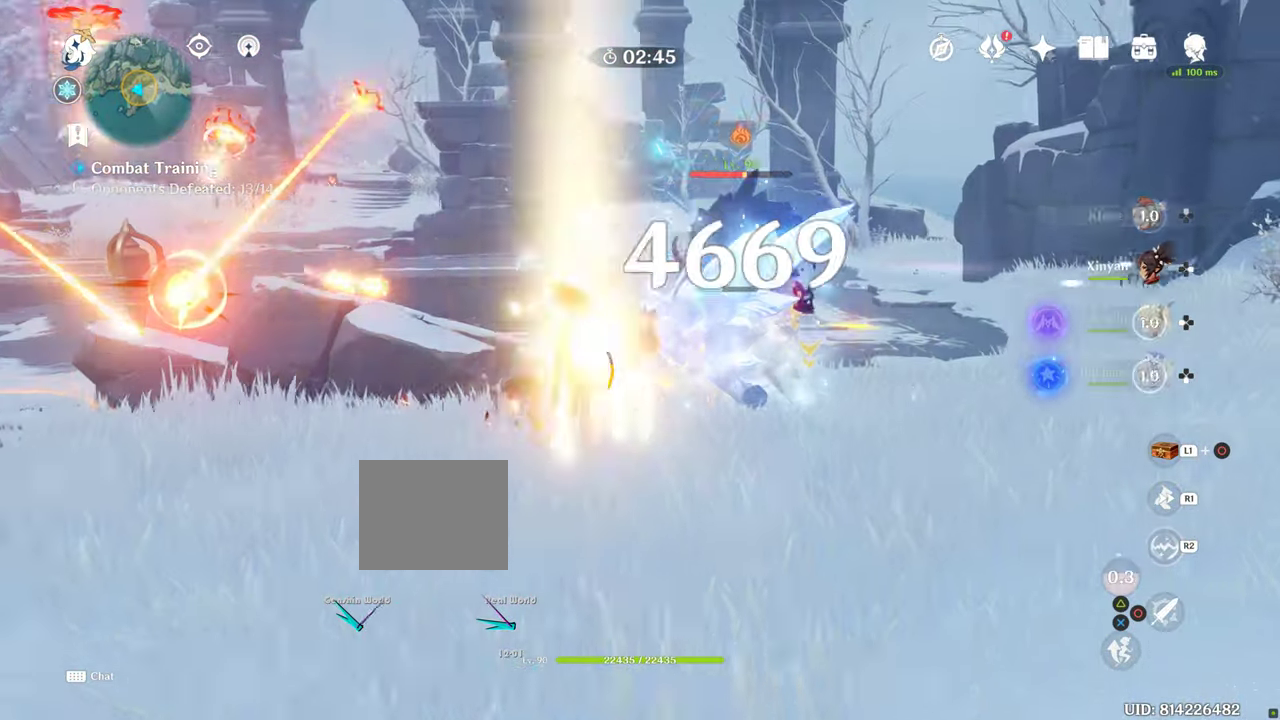
{"buttons": [], "left_stick": "up", "right_stick": "center", "events": []}
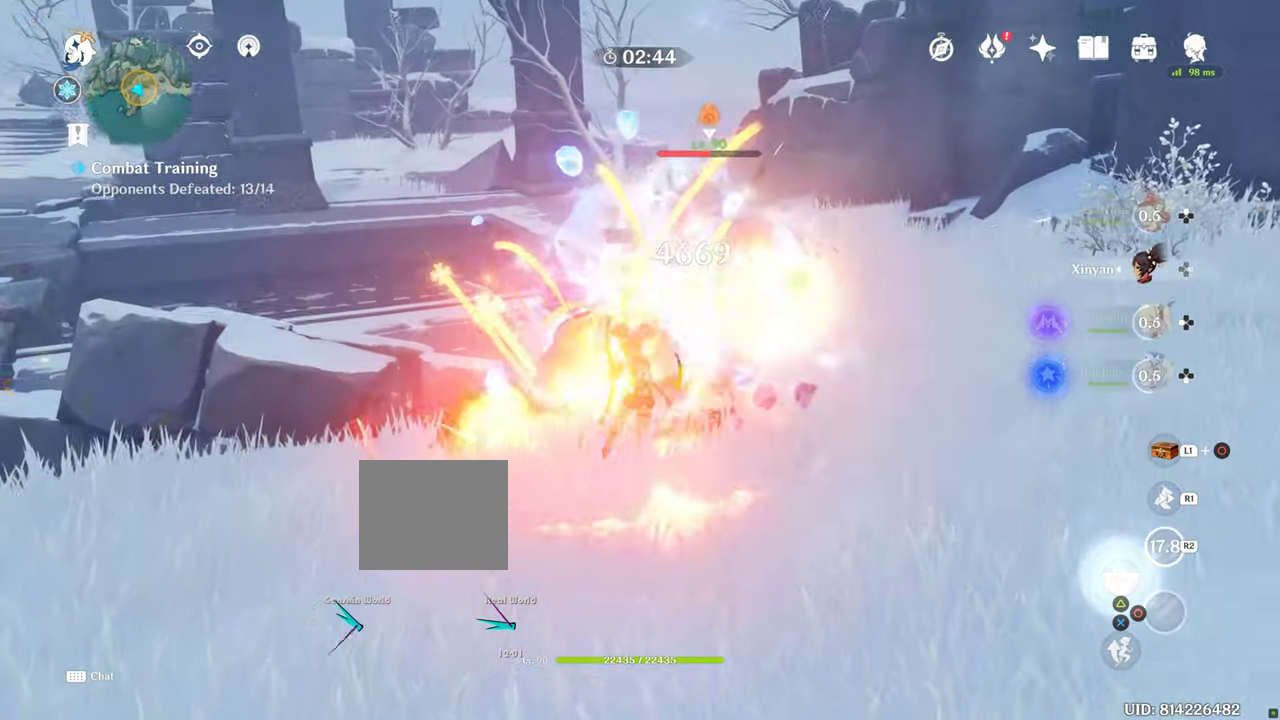
{"buttons": [], "left_stick": "up", "right_stick": "center", "events": []}
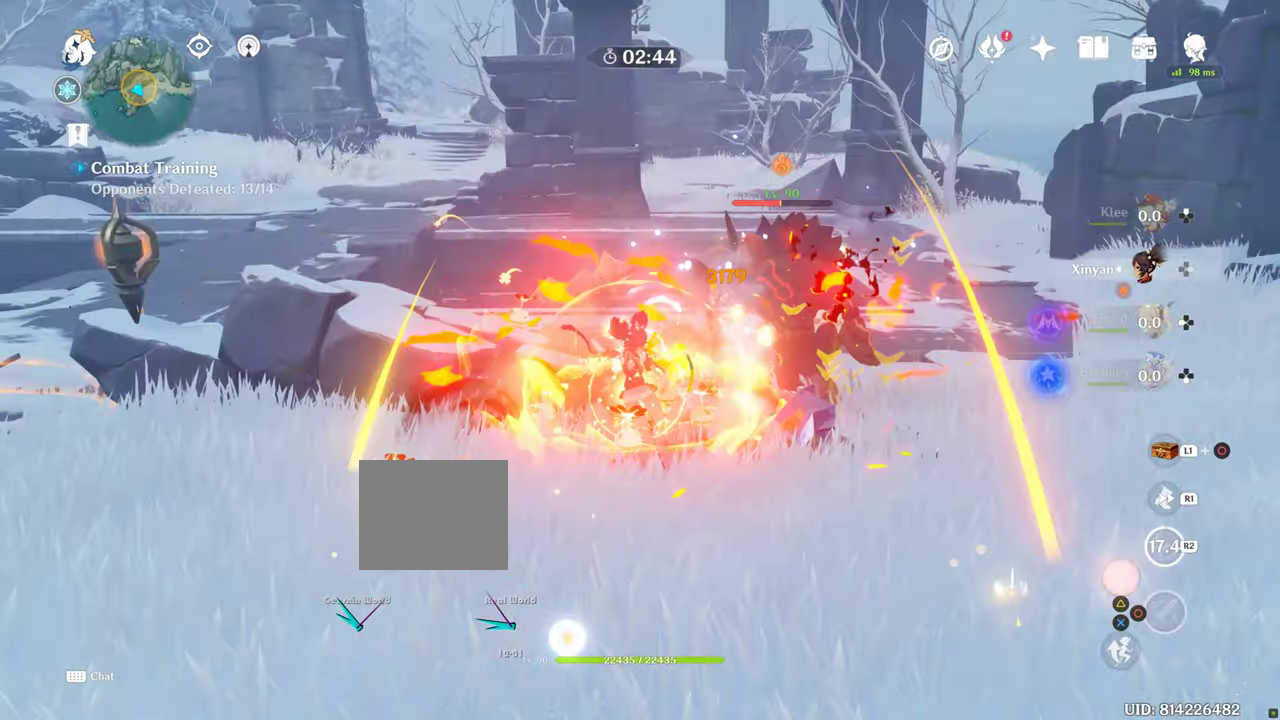
{"buttons": [], "left_stick": "up", "right_stick": "center", "events": []}
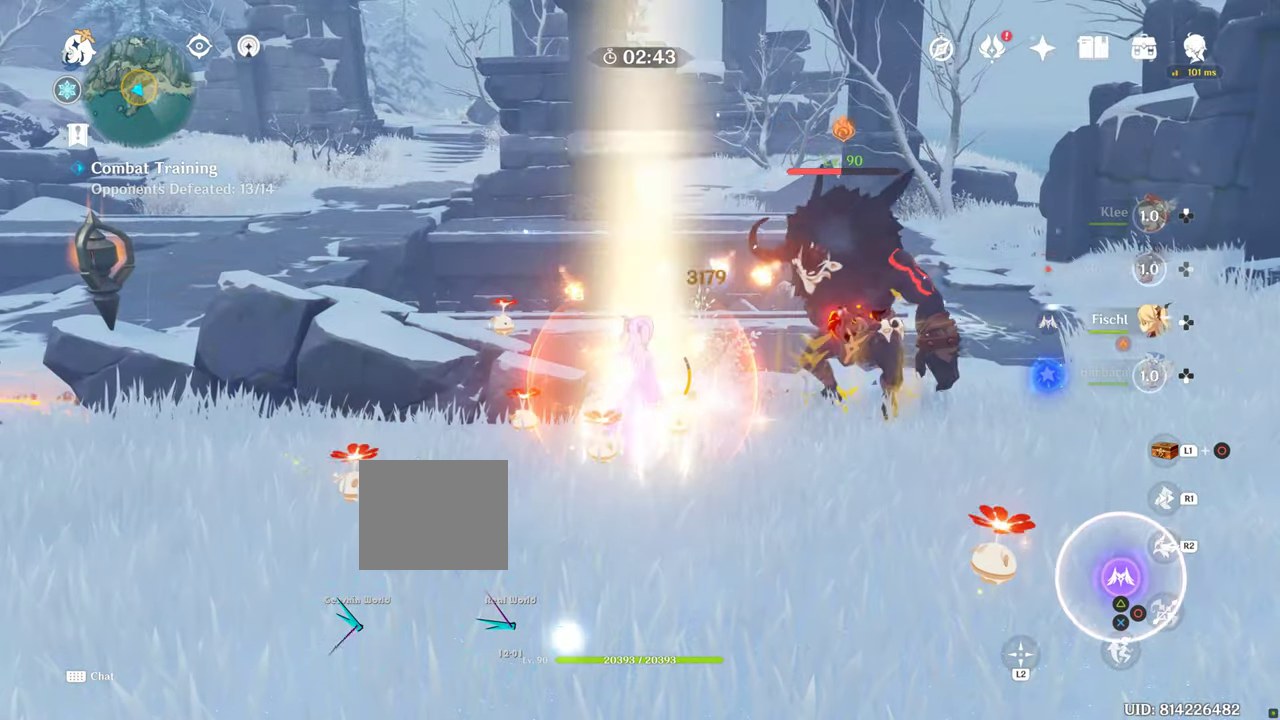
{"buttons": [], "left_stick": "up", "right_stick": "center", "events": []}
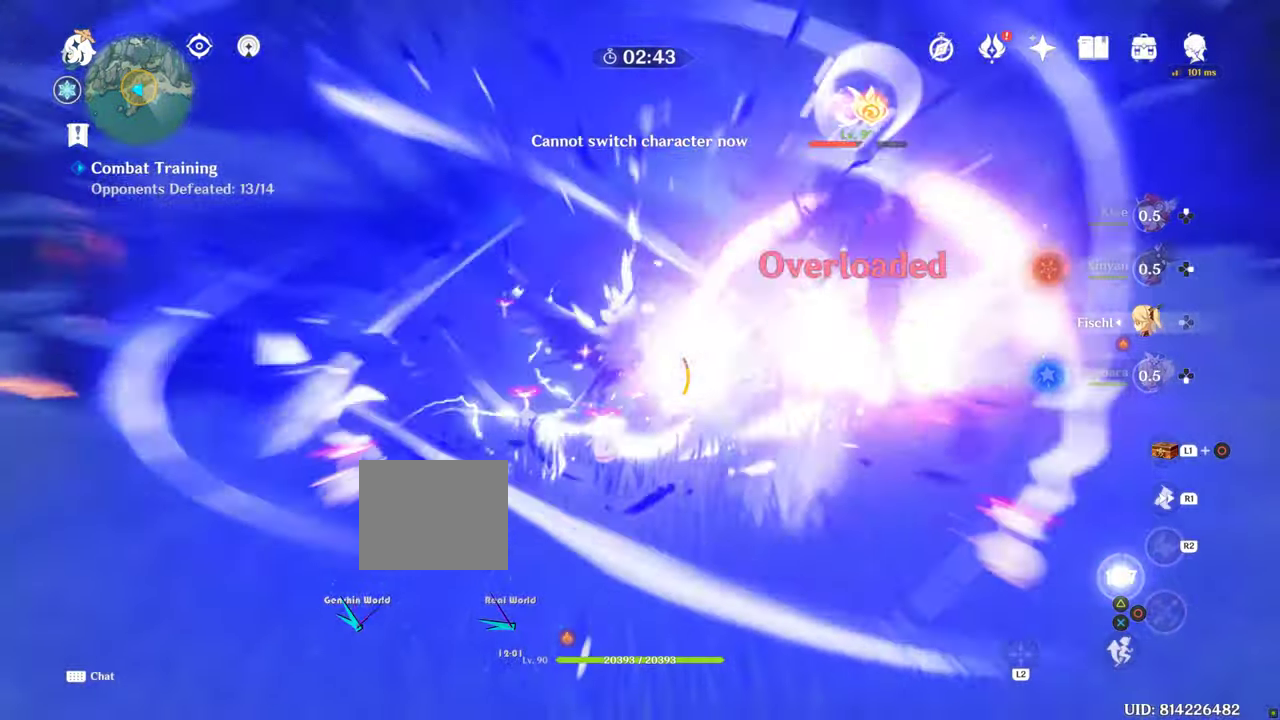
{"buttons": [], "left_stick": "up", "right_stick": "center", "events": []}
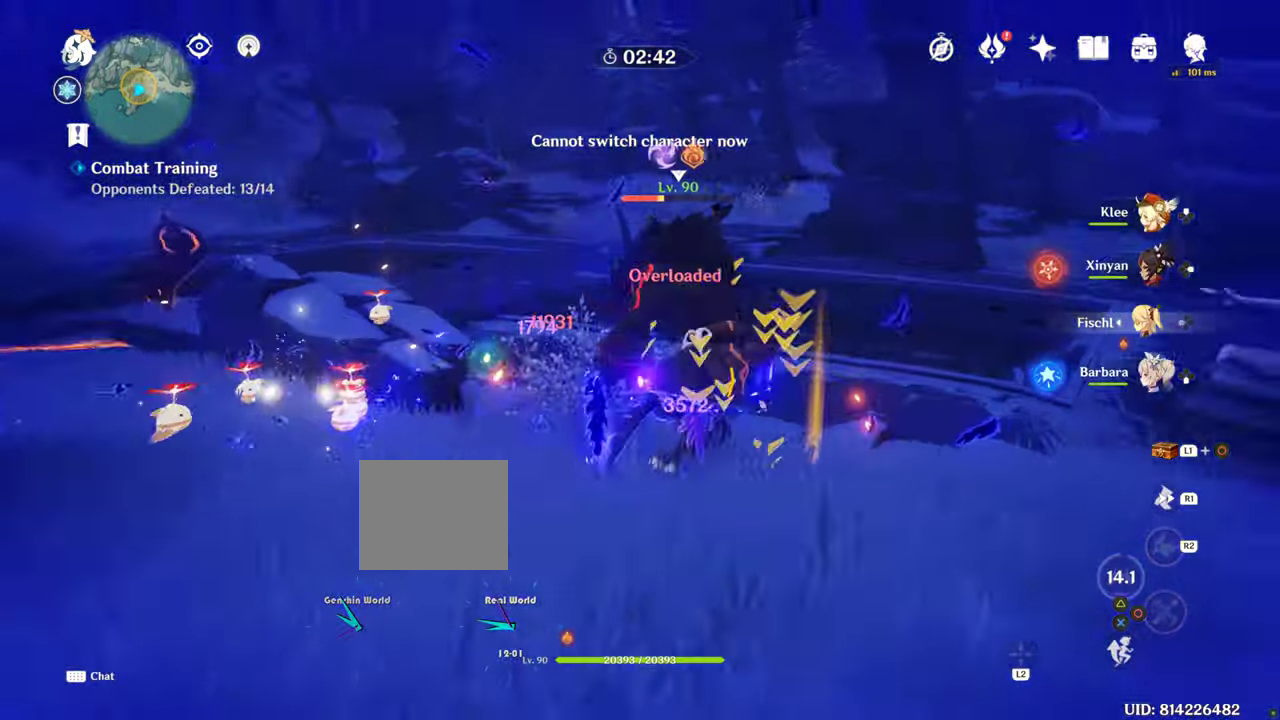
{"buttons": [], "left_stick": "up", "right_stick": "center", "events": []}
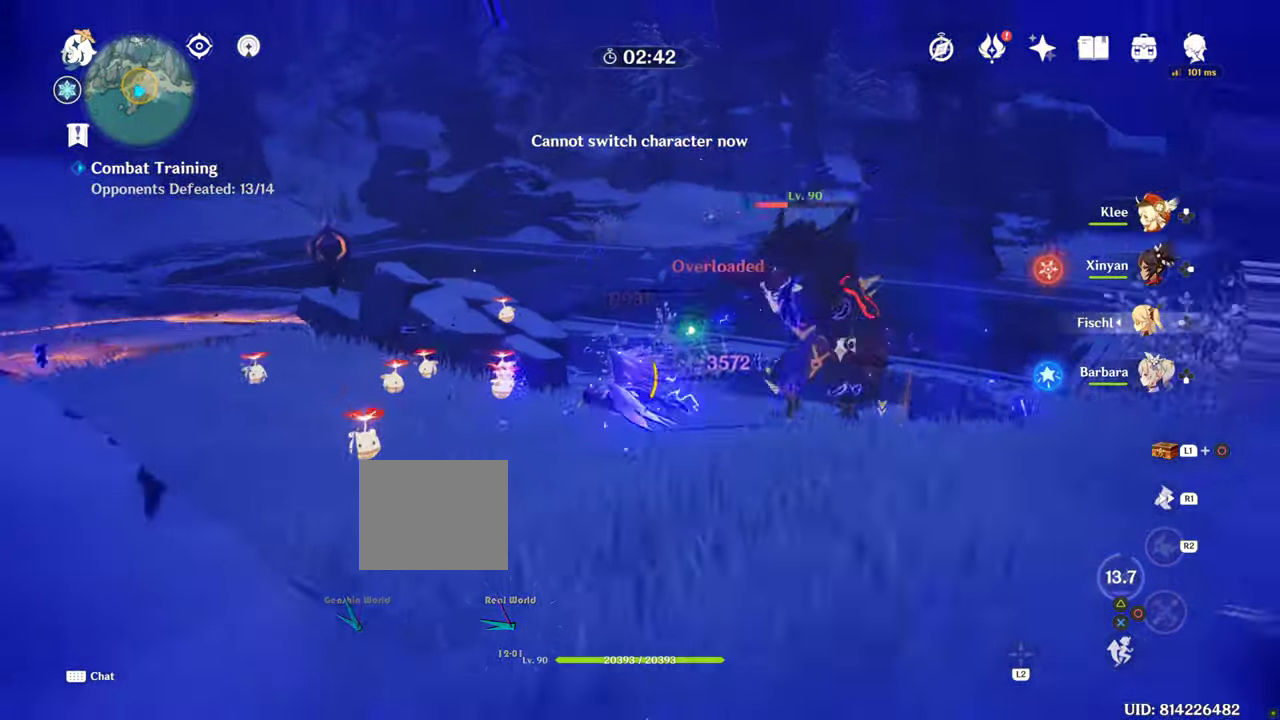
{"buttons": [], "left_stick": "up", "right_stick": "center", "events": []}
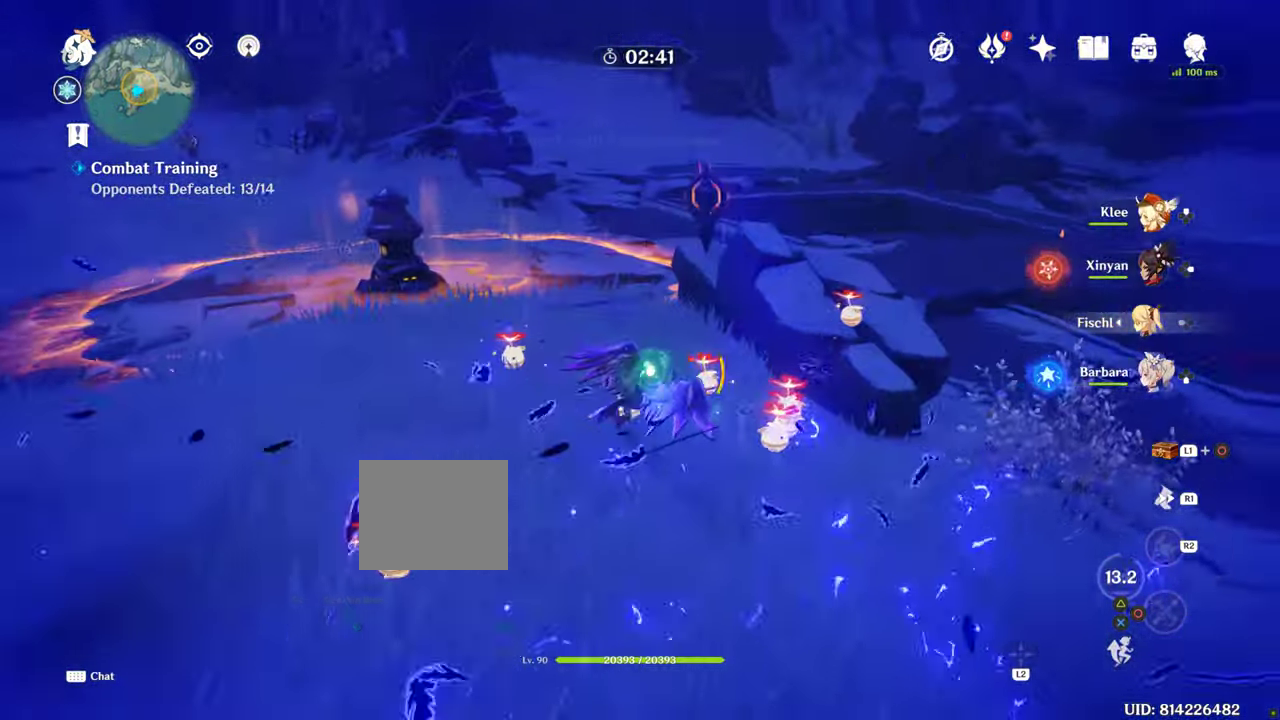
{"buttons": [], "left_stick": "up", "right_stick": "center", "events": []}
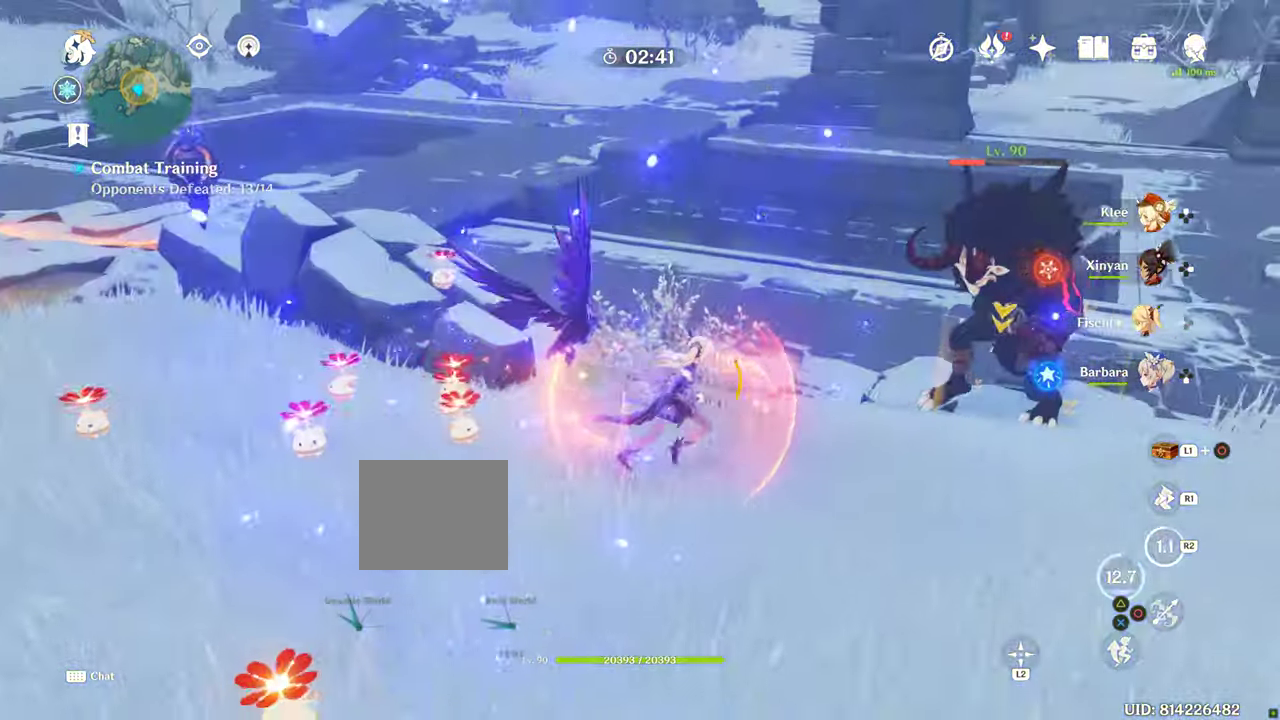
{"buttons": [], "left_stick": "up", "right_stick": "center", "events": []}
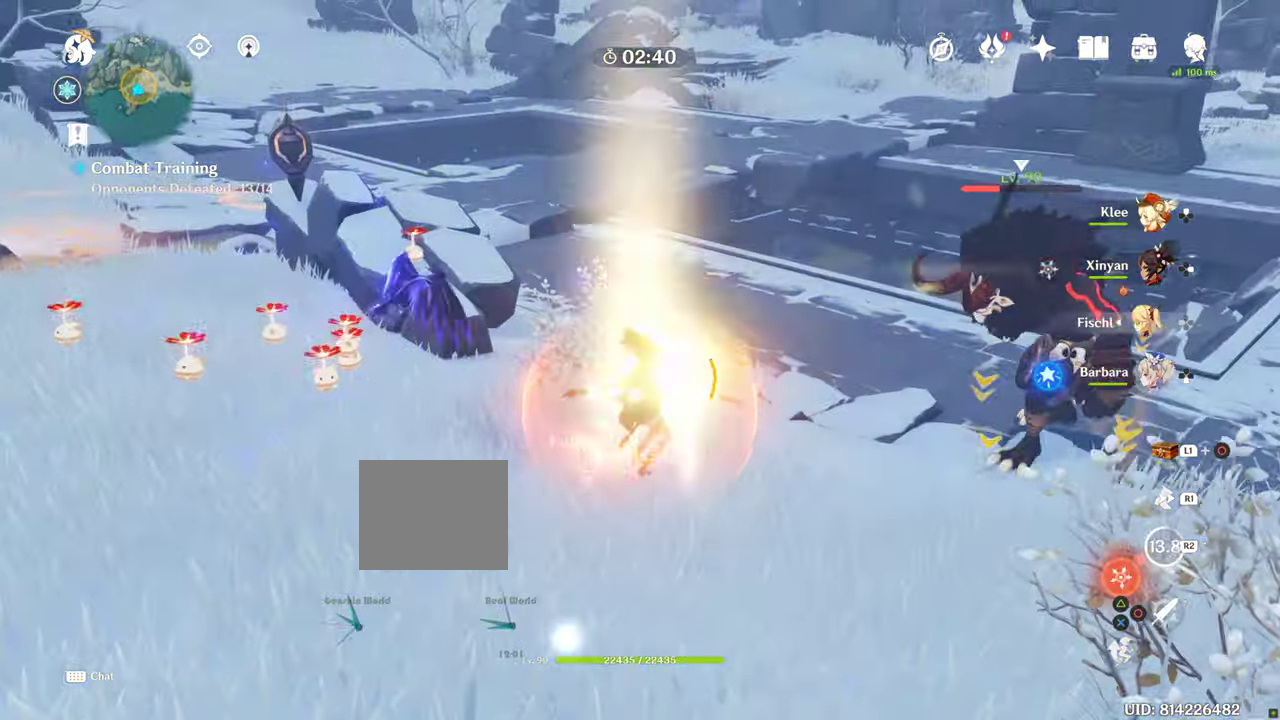
{"buttons": [], "left_stick": "center", "right_stick": "center", "events": [[33, "left_stick", "center"]]}
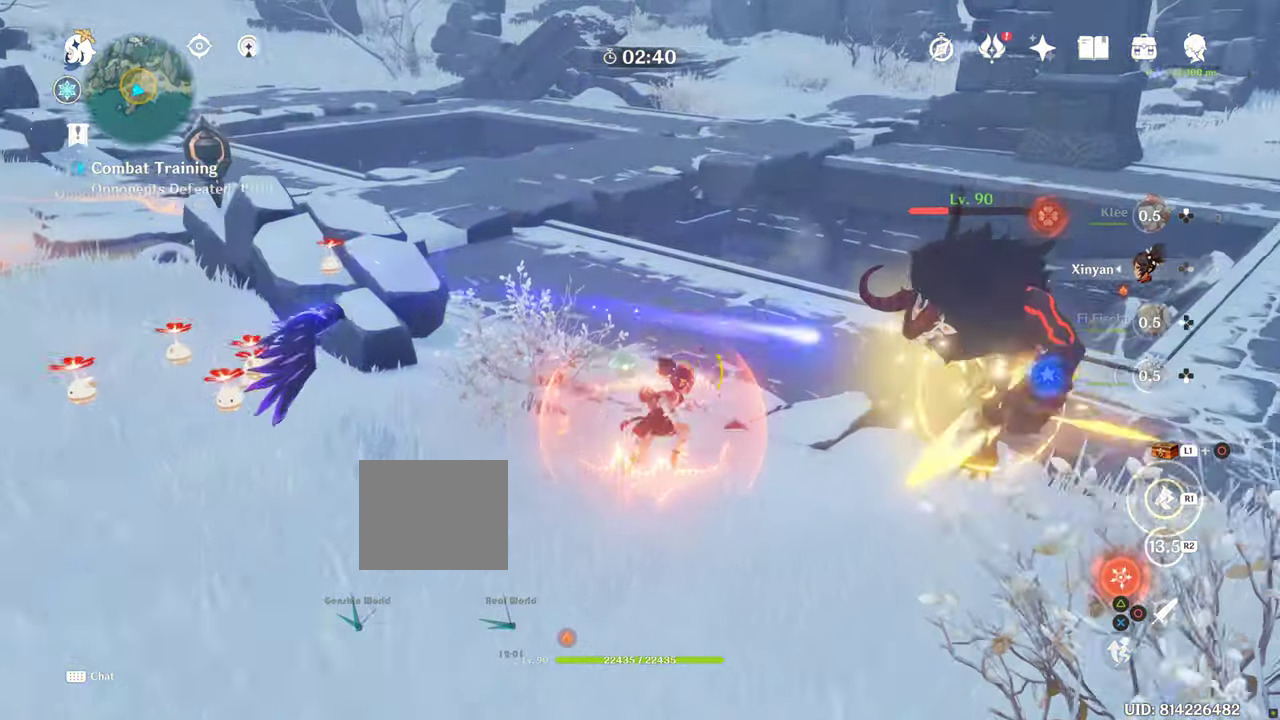
{"buttons": [], "left_stick": "center", "right_stick": "center", "events": [[333, "TRIANGLE", "down"], [400, "TRIANGLE", "up"], [417, "CROSS", "down"], [483, "CROSS", "up"]]}